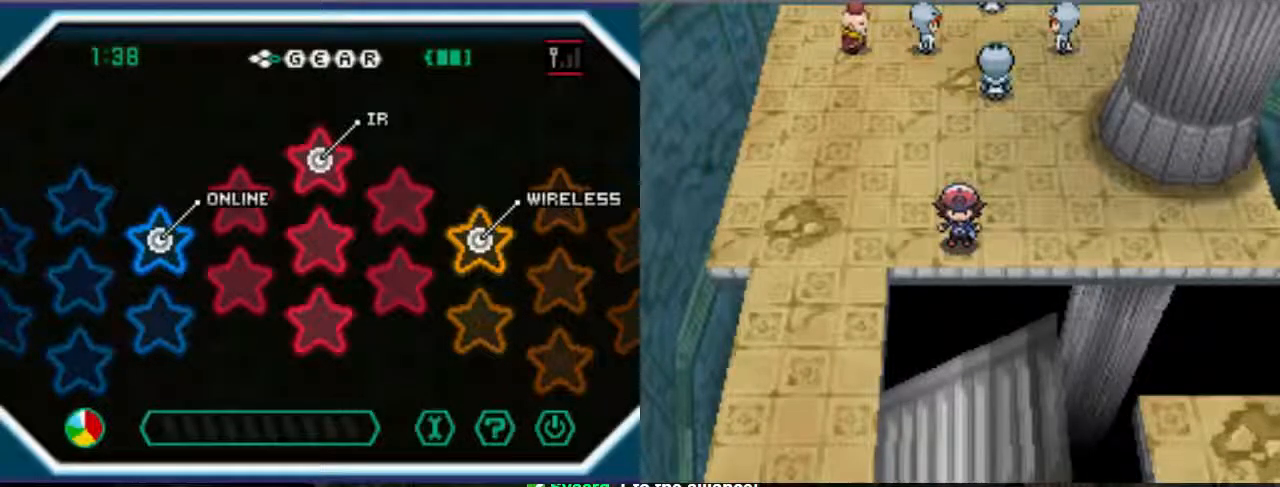
Gameplay with a controller (Xbox layout); each line is a JSON object with the inputs held at the frame after it (dt_ms = milliseconds from this image to that frame). "events" lists button and stick changes between this image and that frame as [ms after this image, input, new state], when the widget could be followed in between. Not read: L3 R3.
{"dt_ms": 500, "buttons": ["X"], "left_stick": "center", "right_stick": "center", "events": [[33, "X", "down"]]}
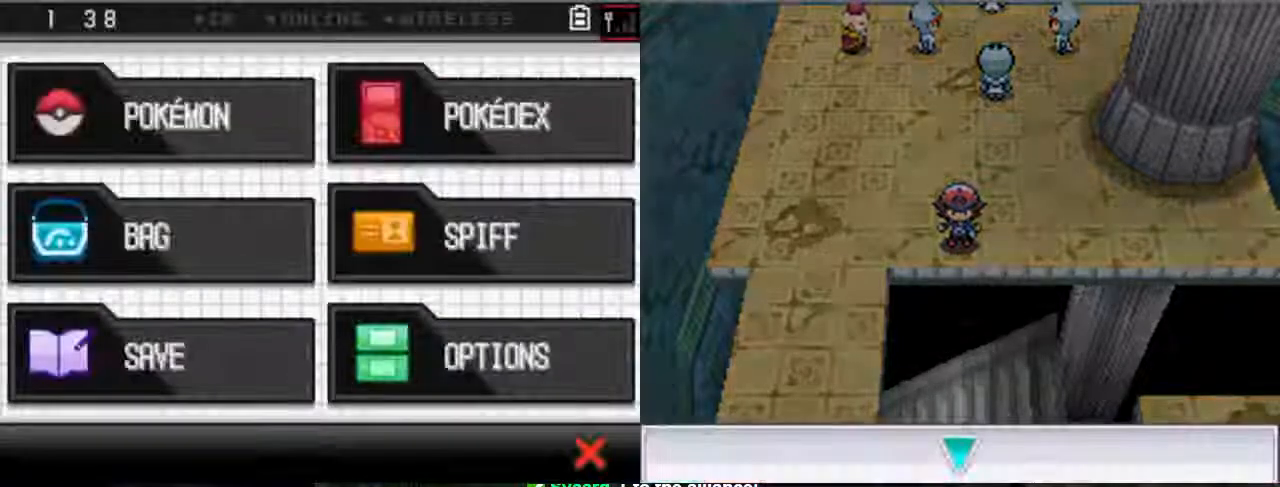
{"dt_ms": 500, "buttons": [], "left_stick": "center", "right_stick": "center", "events": [[67, "X", "up"]]}
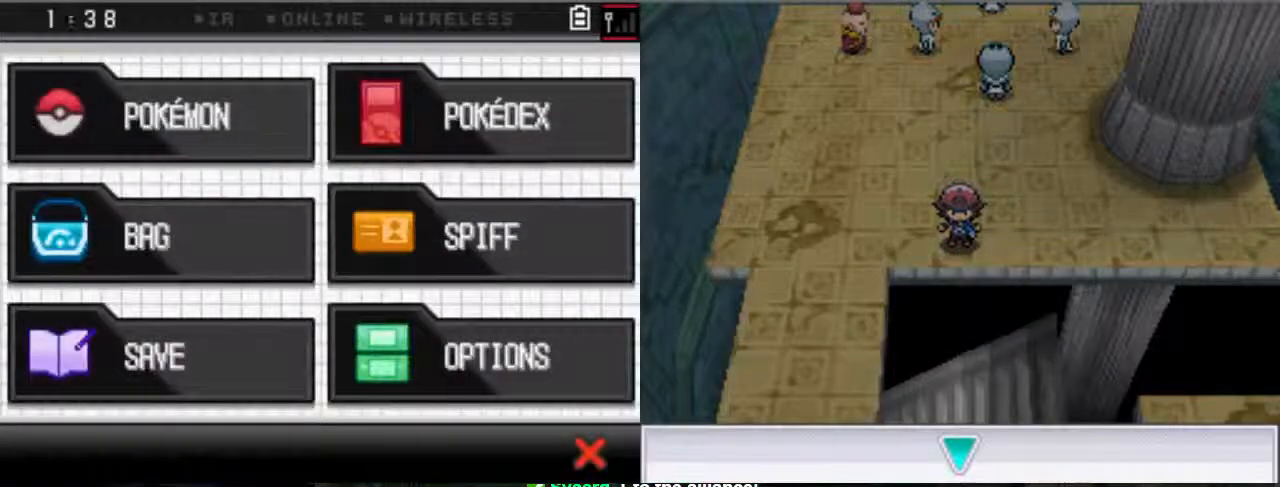
{"dt_ms": 500, "buttons": ["DPAD_DOWN"], "left_stick": "center", "right_stick": "center", "events": [[100, "DPAD_DOWN", "down"]]}
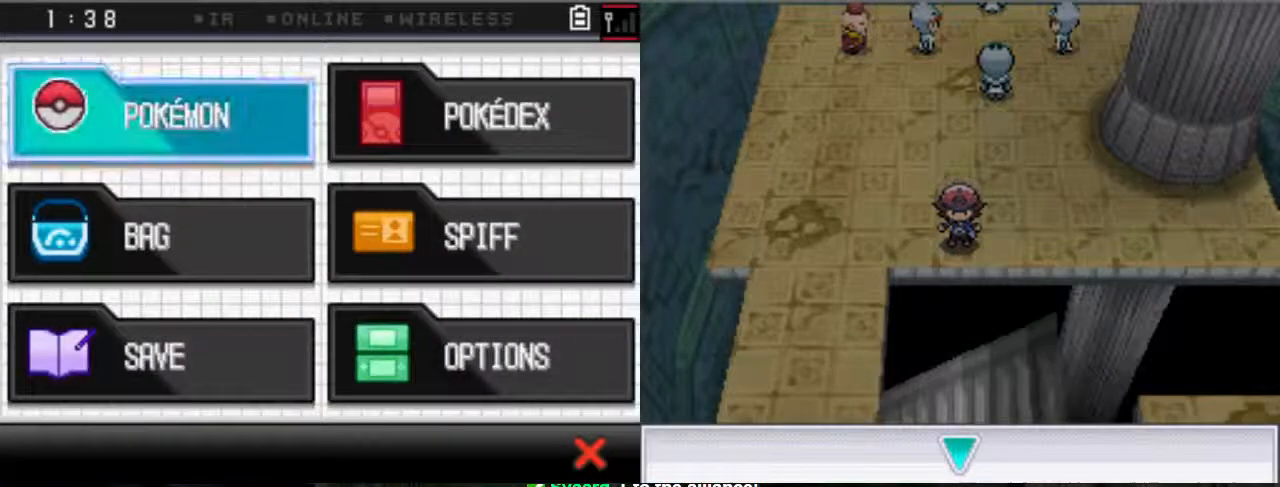
{"dt_ms": 500, "buttons": [], "left_stick": "center", "right_stick": "center", "events": [[133, "DPAD_DOWN", "up"]]}
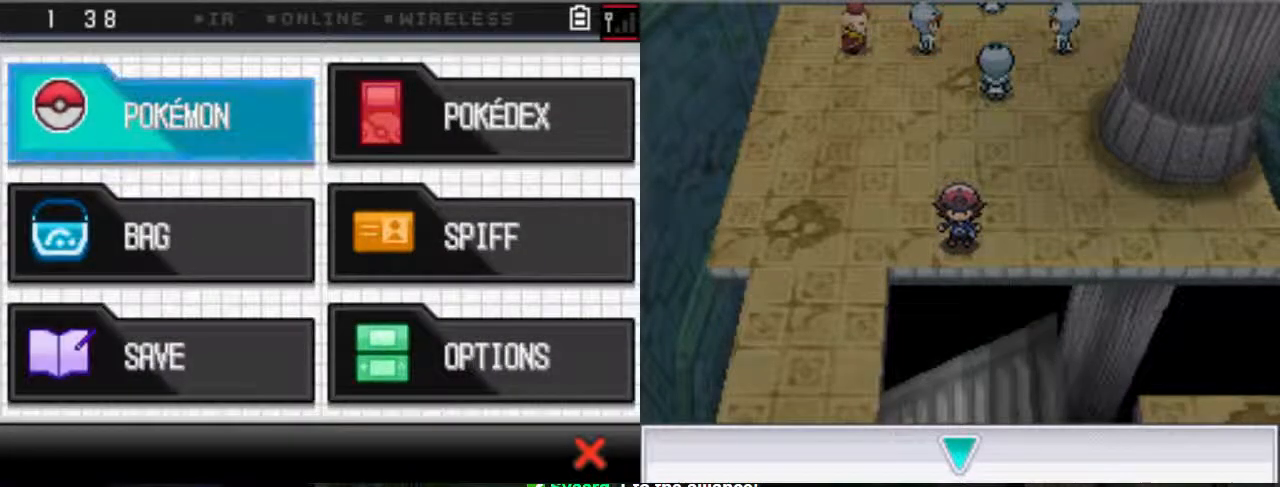
{"dt_ms": 500, "buttons": [], "left_stick": "center", "right_stick": "center", "events": []}
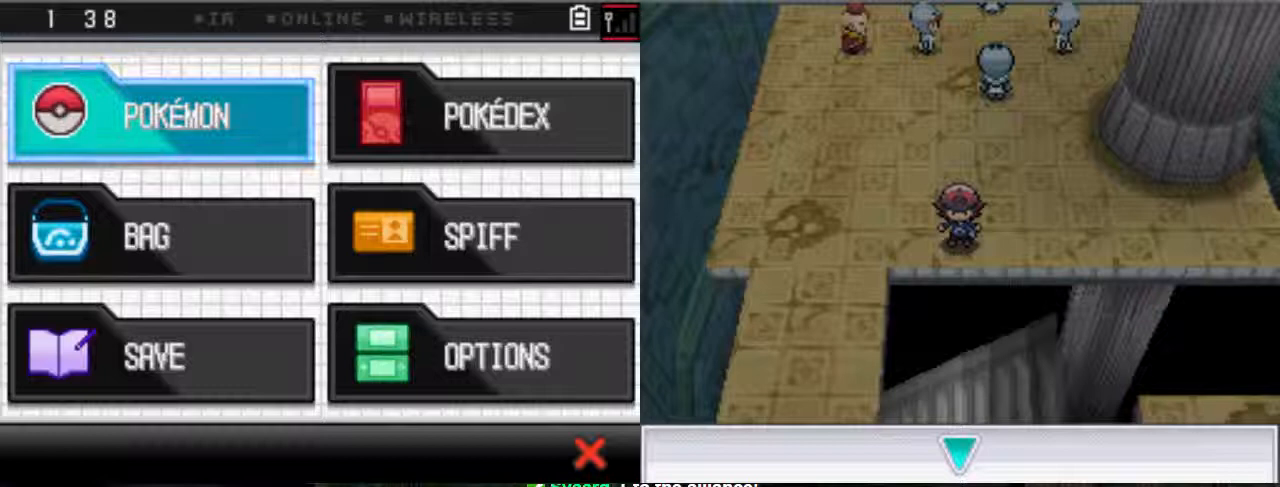
{"dt_ms": 500, "buttons": [], "left_stick": "center", "right_stick": "center", "events": []}
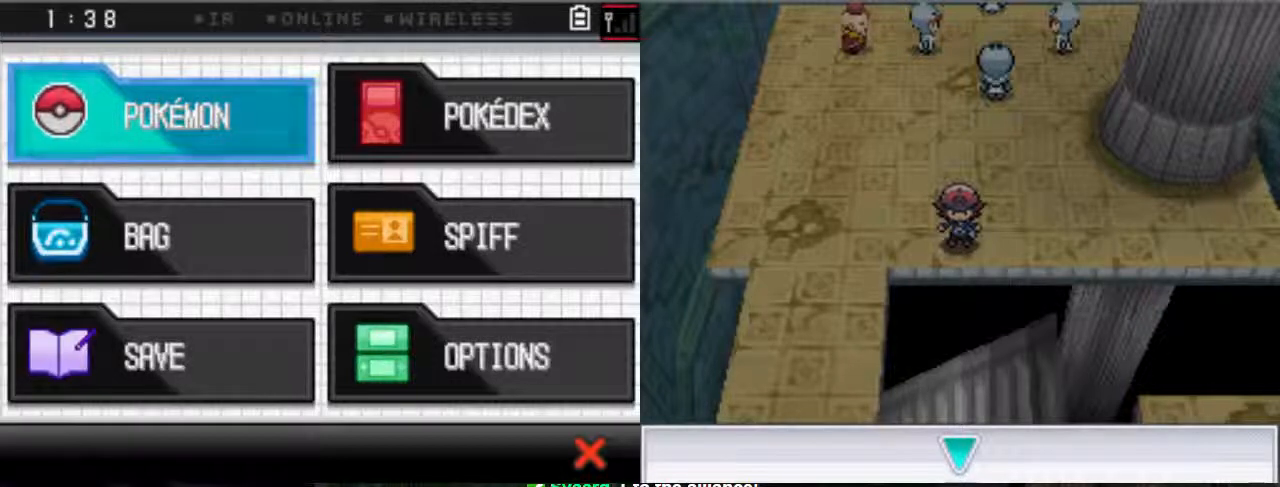
{"dt_ms": 500, "buttons": [], "left_stick": "center", "right_stick": "center", "events": []}
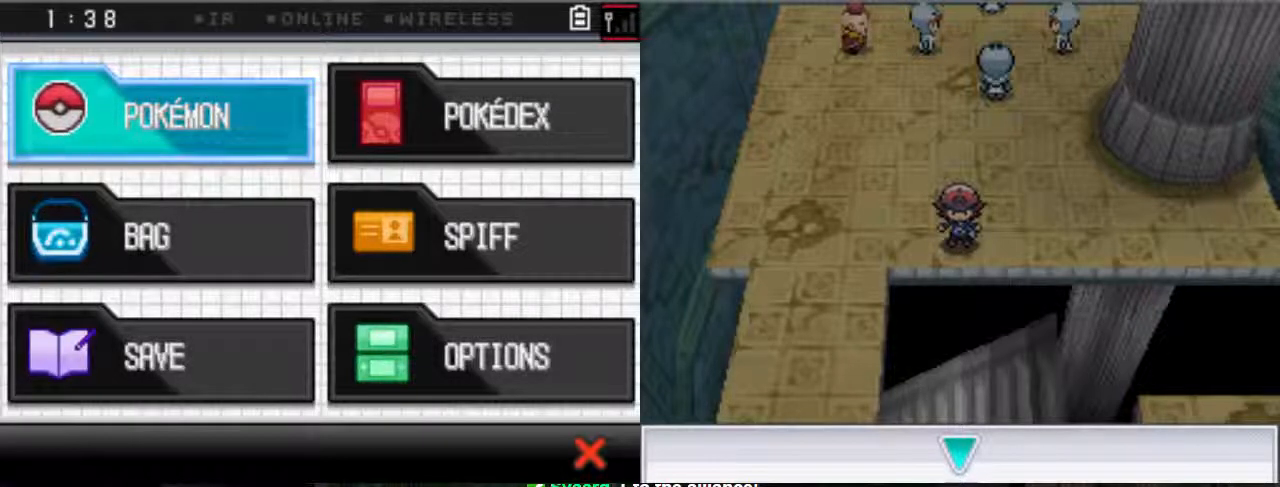
{"dt_ms": 500, "buttons": [], "left_stick": "center", "right_stick": "center", "events": []}
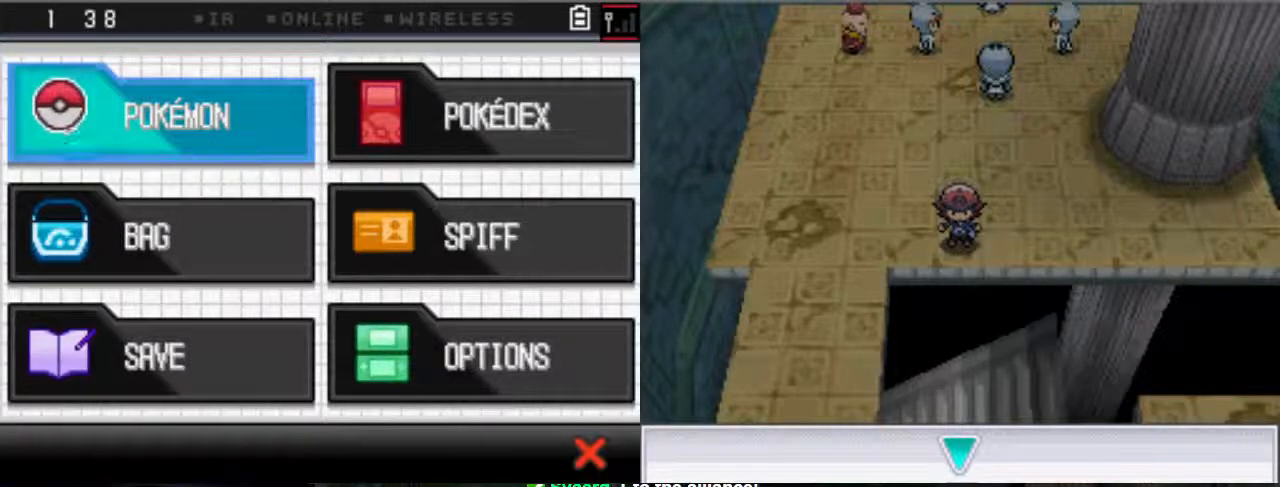
{"dt_ms": 500, "buttons": [], "left_stick": "center", "right_stick": "center", "events": []}
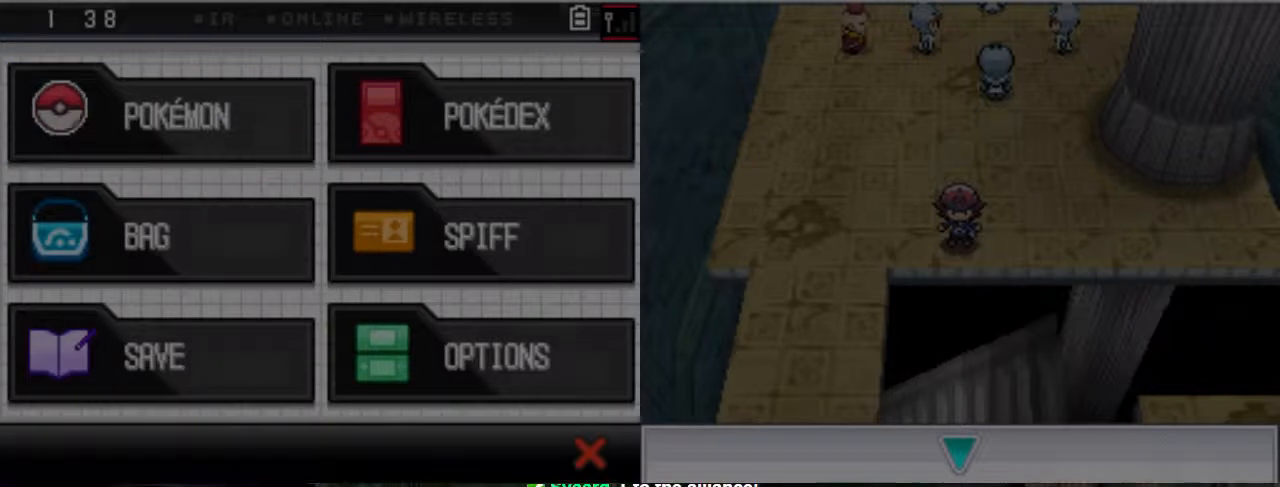
{"dt_ms": 500, "buttons": [], "left_stick": "center", "right_stick": "center", "events": []}
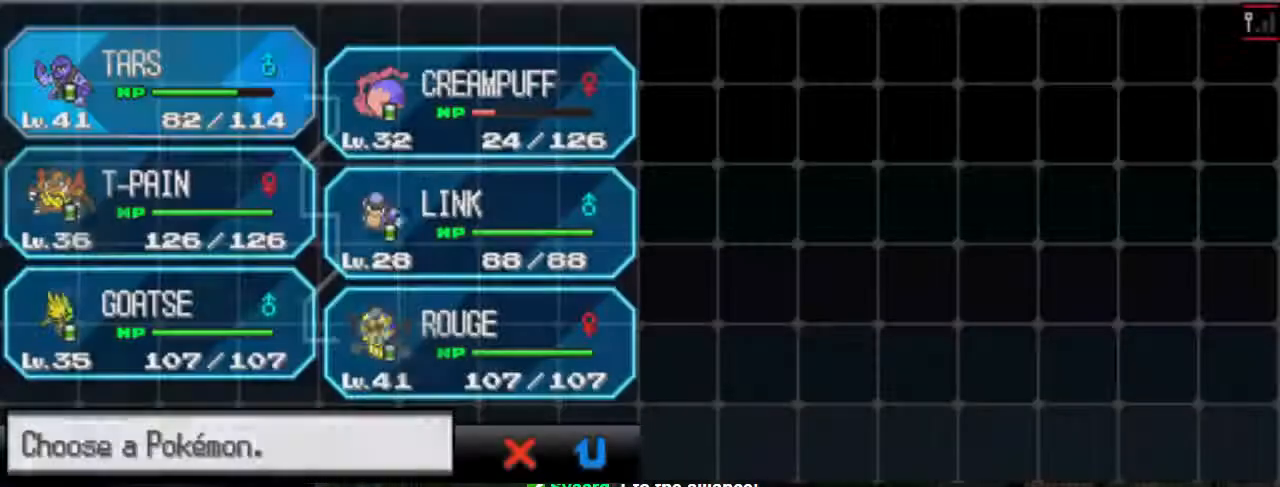
{"dt_ms": 500, "buttons": [], "left_stick": "center", "right_stick": "center", "events": []}
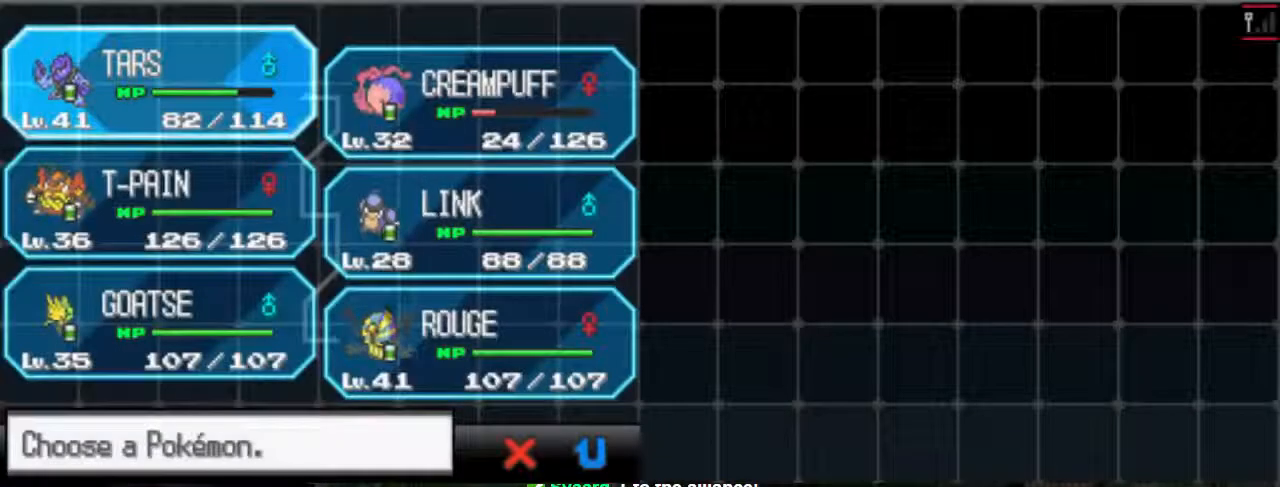
{"dt_ms": 500, "buttons": ["B"], "left_stick": "center", "right_stick": "center", "events": [[367, "B", "down"]]}
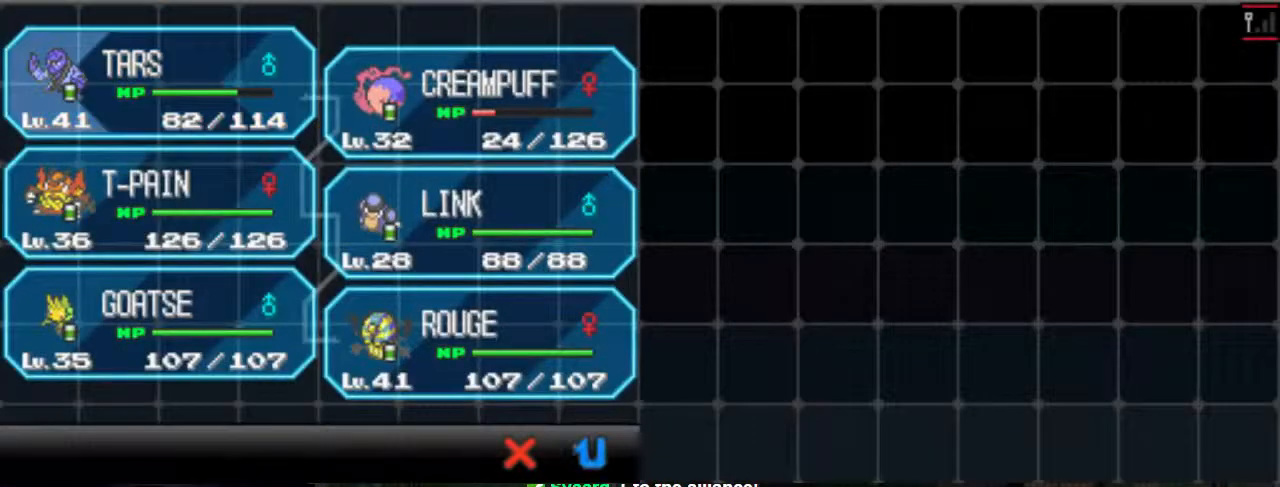
{"dt_ms": 500, "buttons": [], "left_stick": "center", "right_stick": "center", "events": [[167, "B", "up"]]}
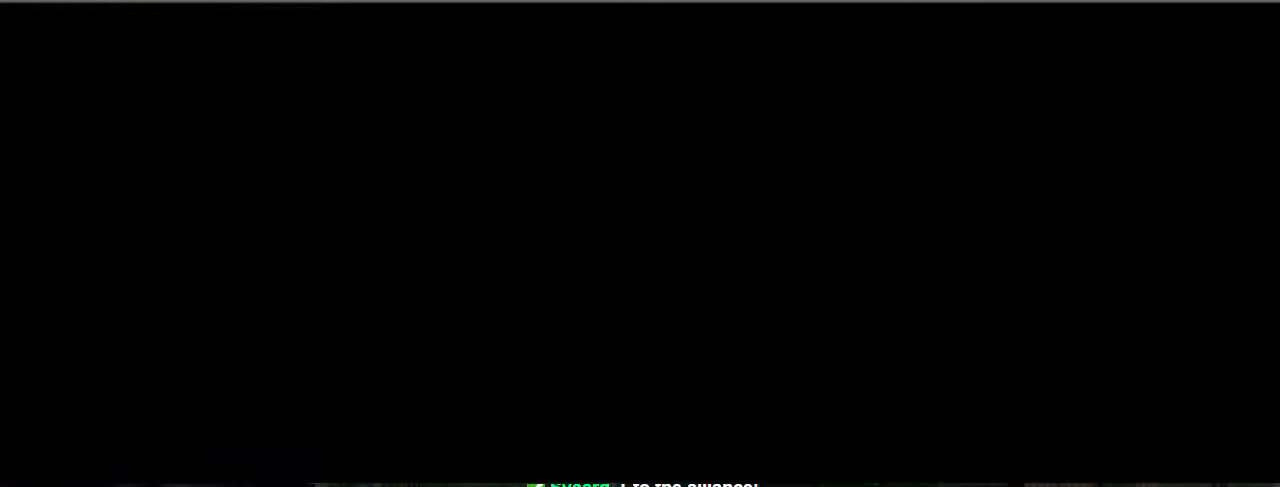
{"dt_ms": 500, "buttons": [], "left_stick": "center", "right_stick": "center", "events": []}
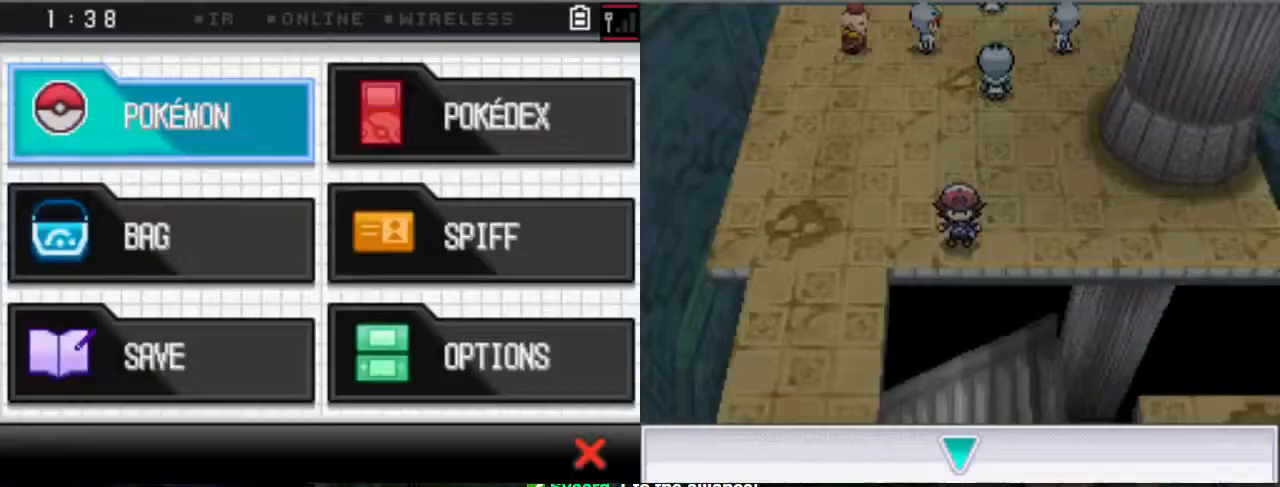
{"dt_ms": 500, "buttons": [], "left_stick": "center", "right_stick": "center", "events": []}
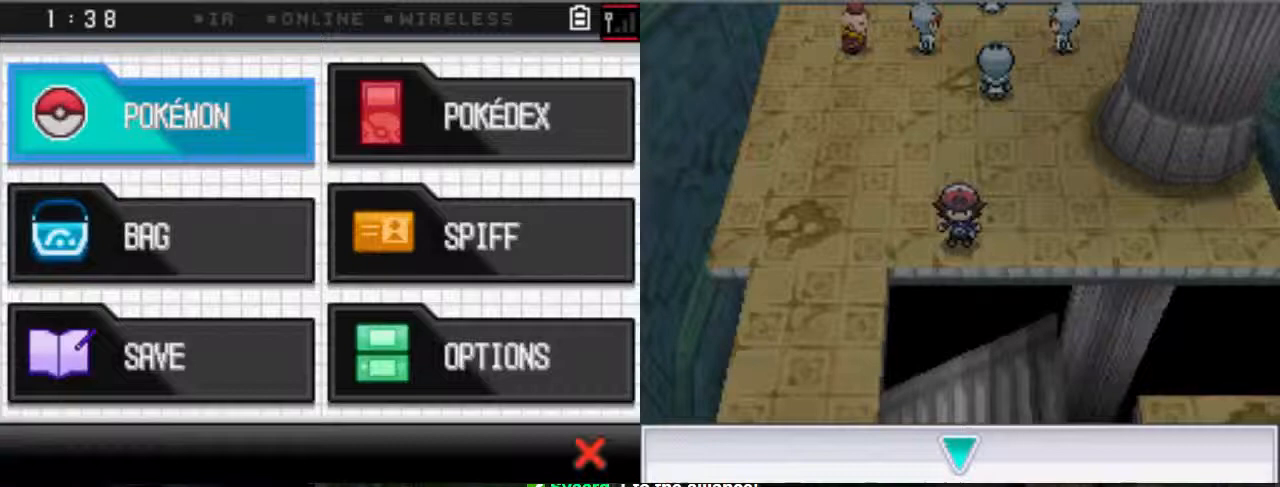
{"dt_ms": 500, "buttons": ["A"], "left_stick": "center", "right_stick": "center", "events": [[433, "A", "down"]]}
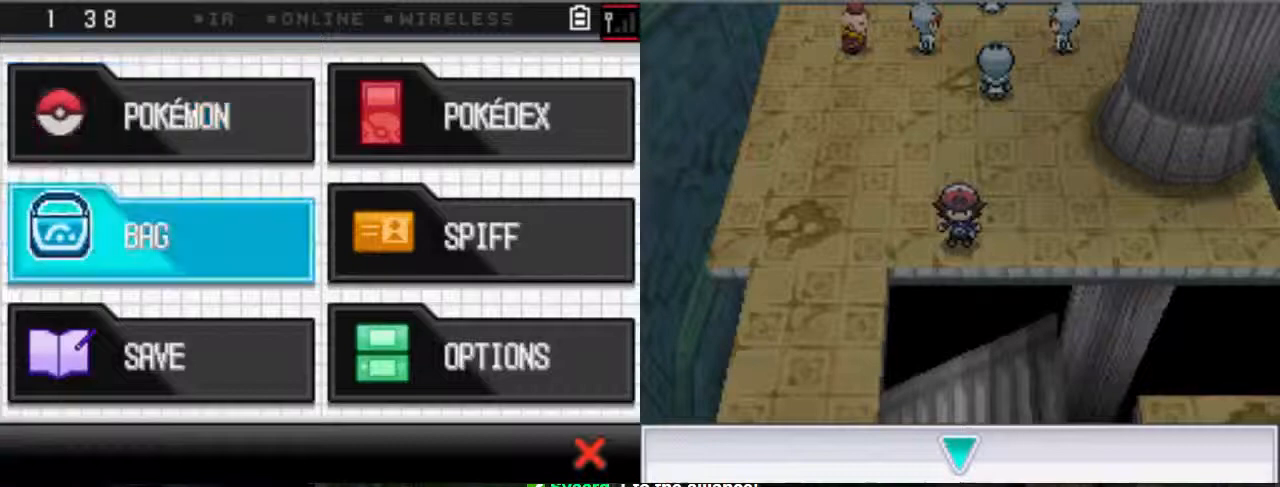
{"dt_ms": 500, "buttons": [], "left_stick": "center", "right_stick": "center", "events": [[33, "A", "up"]]}
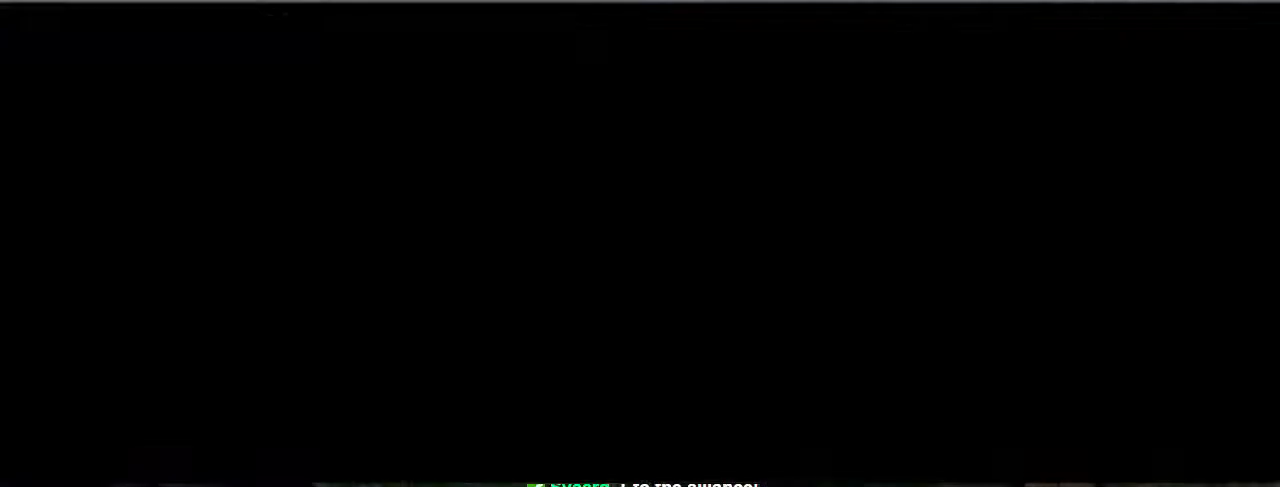
{"dt_ms": 1000, "buttons": [], "left_stick": "center", "right_stick": "center"}
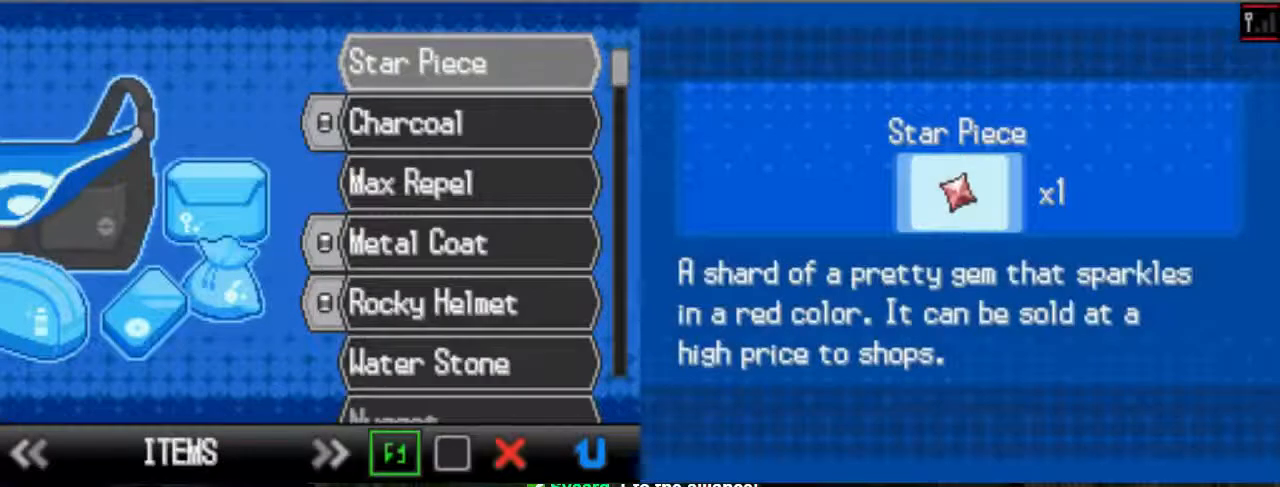
{"dt_ms": 500, "buttons": ["DPAD_DOWN"], "left_stick": "center", "right_stick": "center", "events": [[33, "DPAD_DOWN", "down"]]}
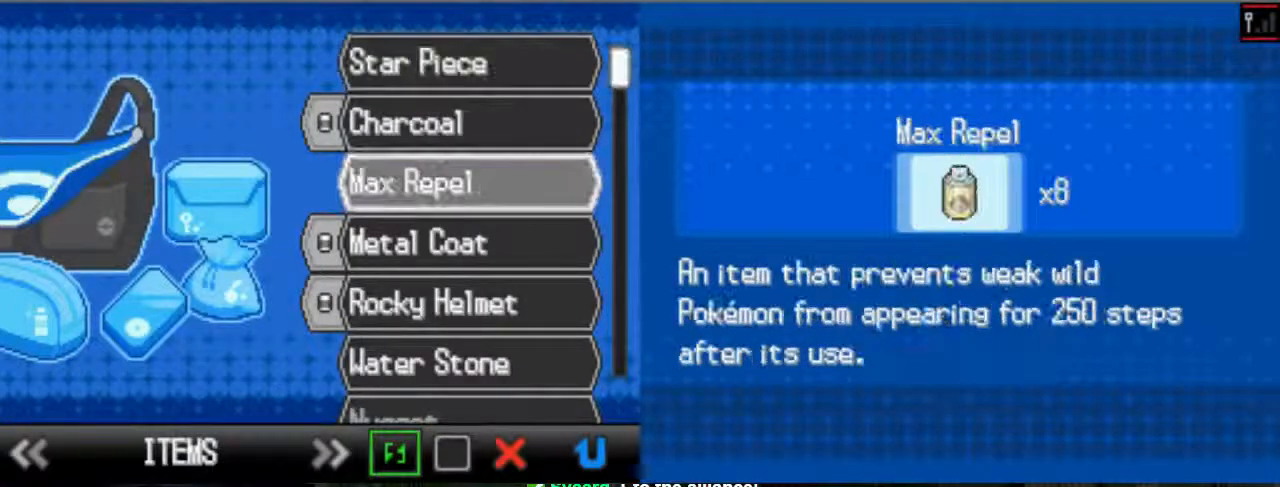
{"dt_ms": 500, "buttons": [], "left_stick": "center", "right_stick": "center", "events": [[167, "DPAD_DOWN", "up"], [300, "DPAD_DOWN", "down"], [400, "DPAD_DOWN", "up"]]}
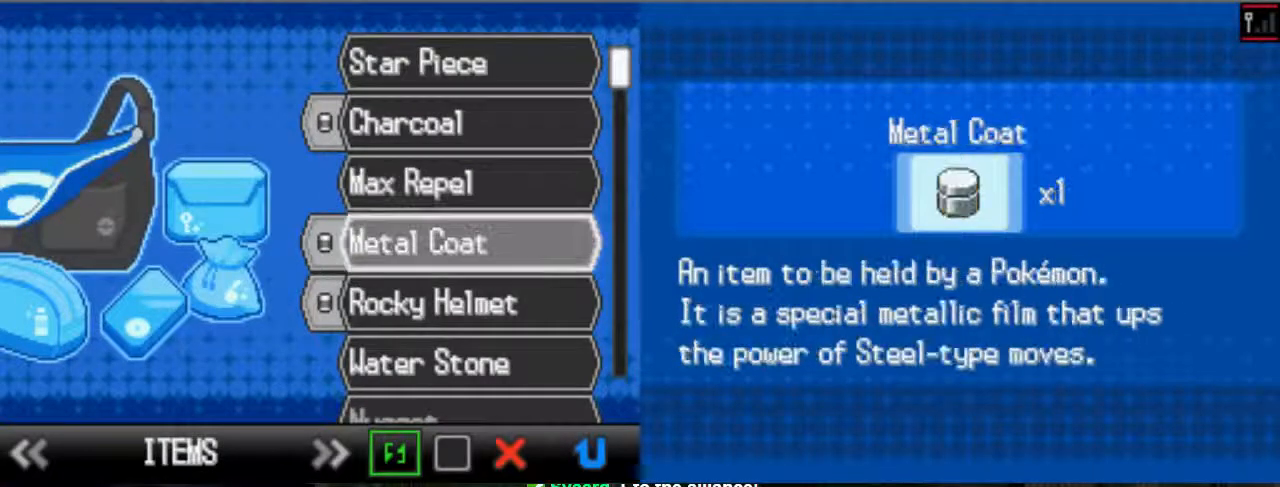
{"dt_ms": 1000, "buttons": ["DPAD_RIGHT"], "left_stick": "center", "right_stick": "center"}
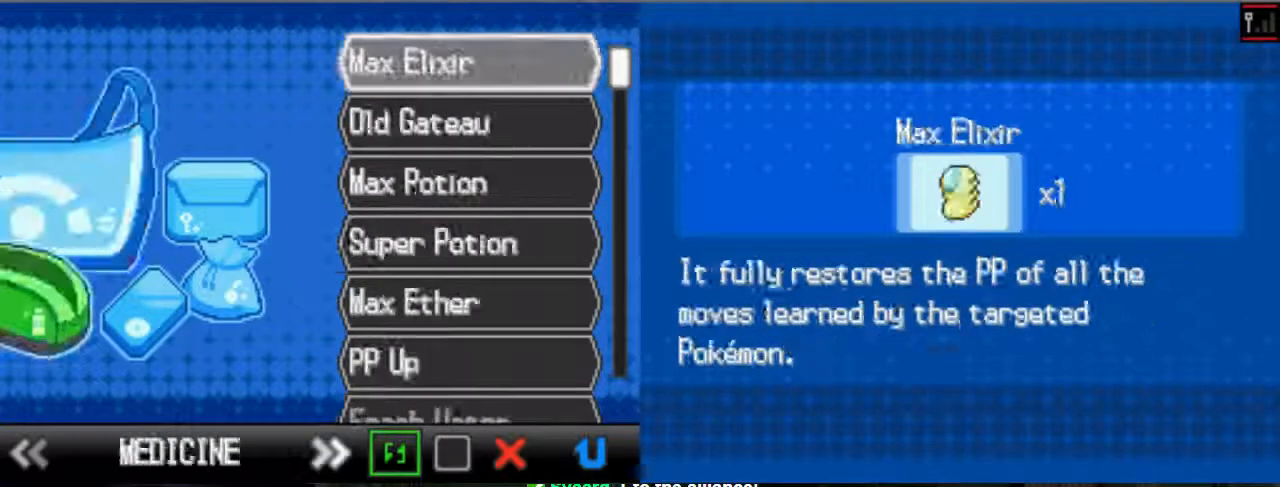
{"dt_ms": 500, "buttons": [], "left_stick": "center", "right_stick": "center", "events": [[267, "DPAD_RIGHT", "up"]]}